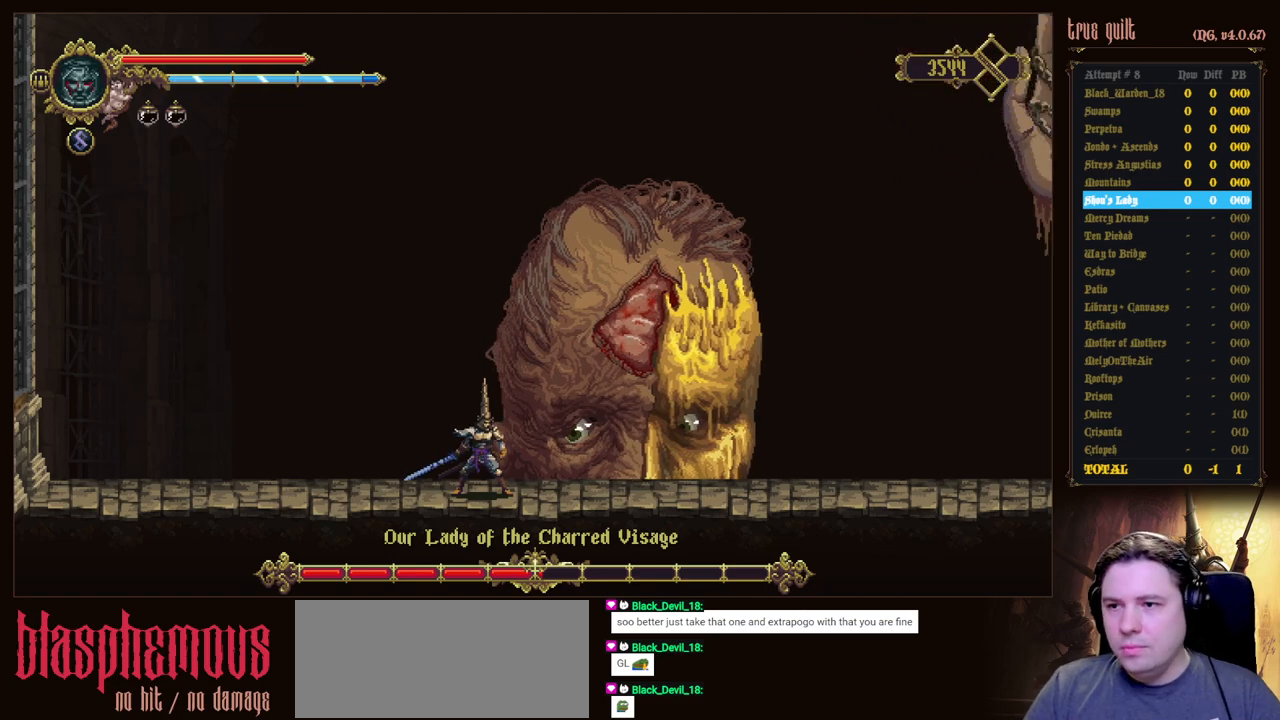
Gameplay with keyboard; each line is a JSON object with the keys held at the frame after it. "events" lists presses ("down") and releases ("up") of "attack", "dodge", "down", "escape", "heal", "interact", "jump", "left", "parry", "prayer", "ranged", "right" and "up" between this image and that frame as [ms after this image, input, new state], when the widget could be followed in between. No other keys are recorded. Mouse input is not recorded. Key names are as the overlay labels them; some are game actions (e.g. jump) rather than physical keys.
{"keys": ["up"], "events": []}
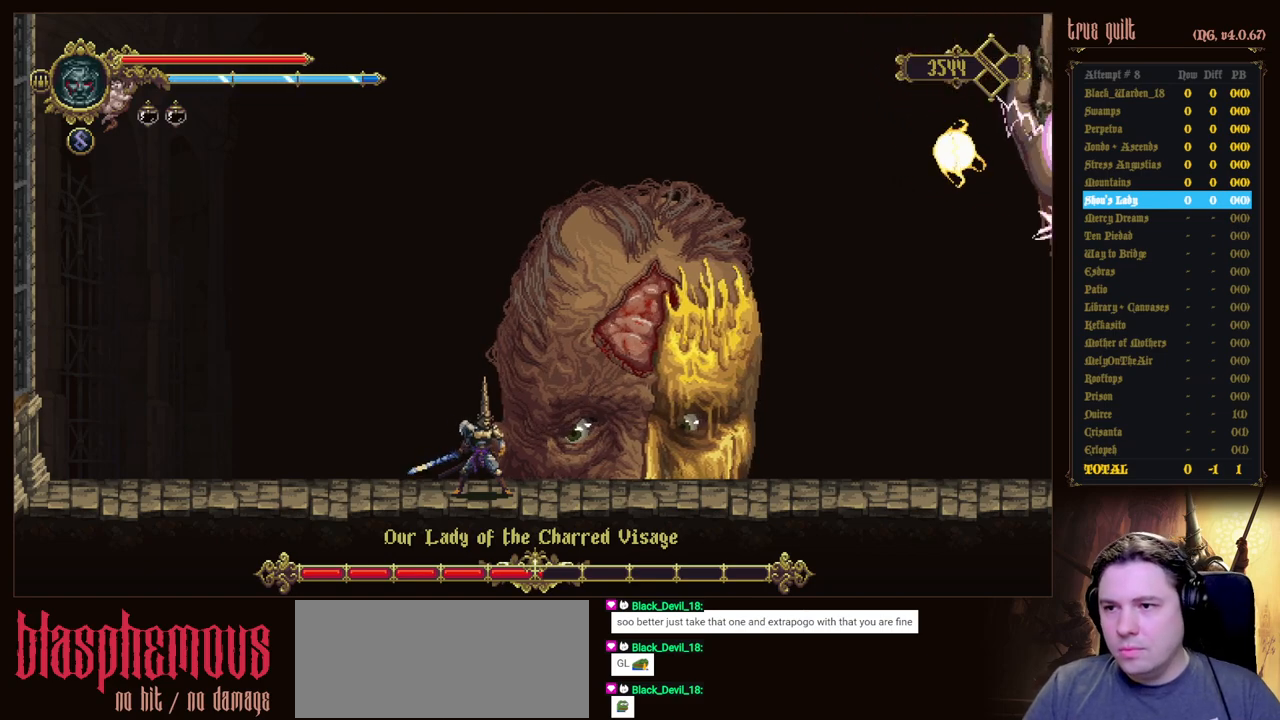
{"keys": [], "events": [[317, "up", "up"]]}
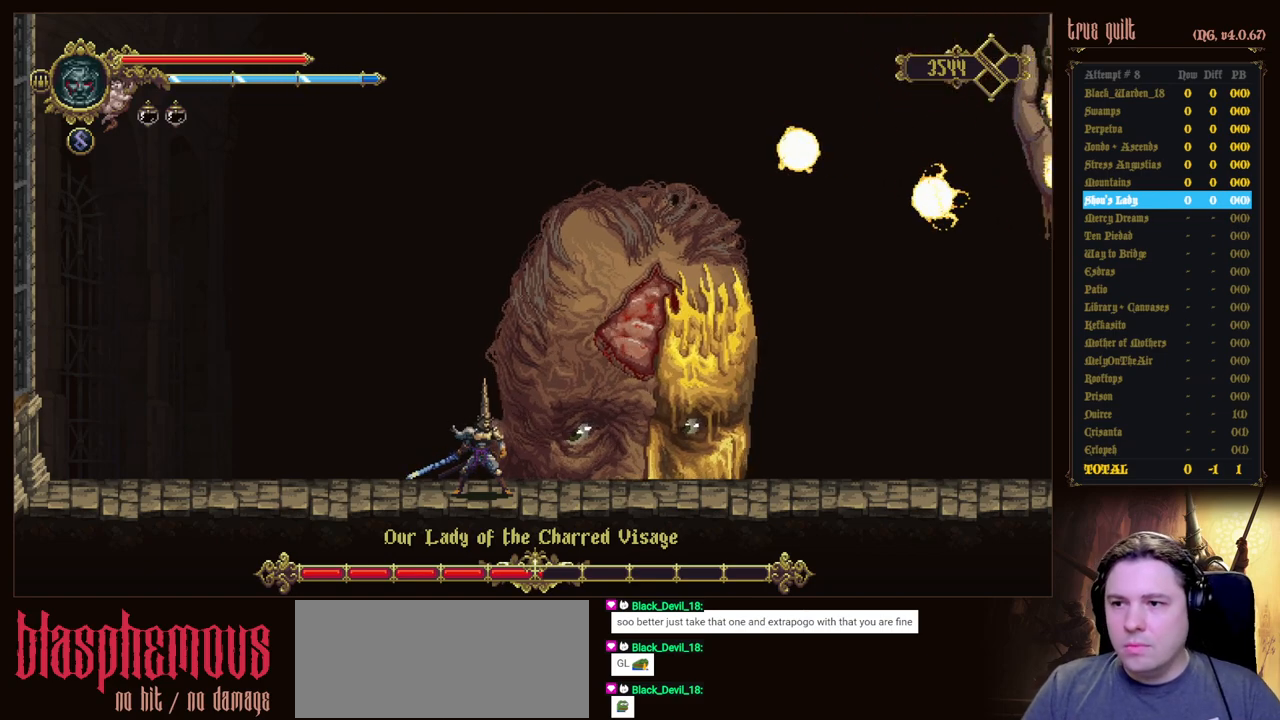
{"keys": ["left"], "events": [[467, "left", "down"]]}
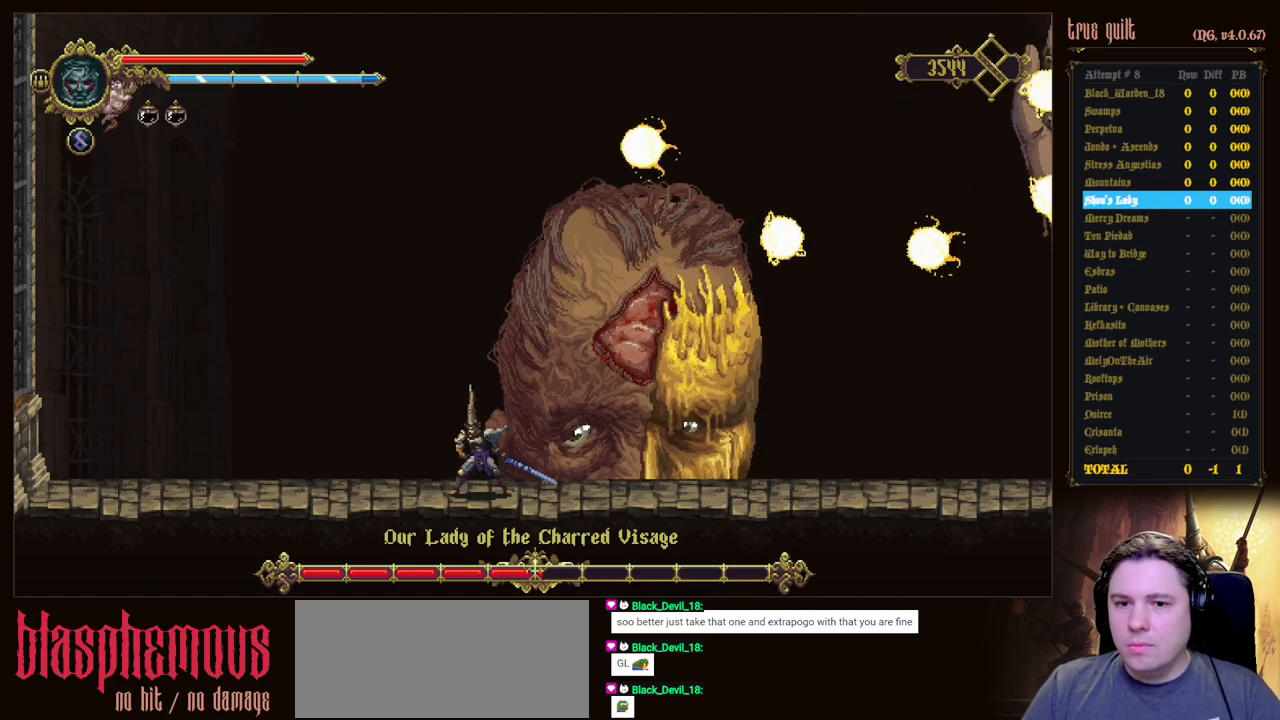
{"keys": ["down"], "events": [[200, "down", "down"], [250, "left", "up"]]}
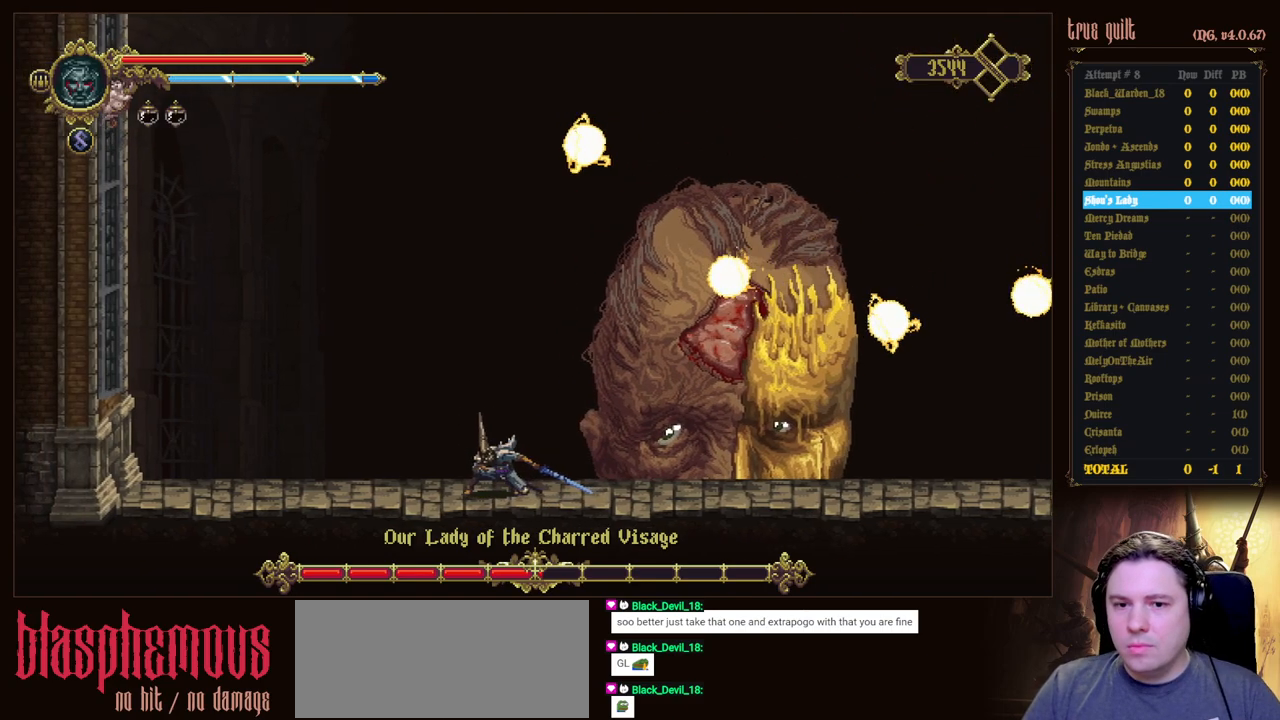
{"keys": ["down"], "events": []}
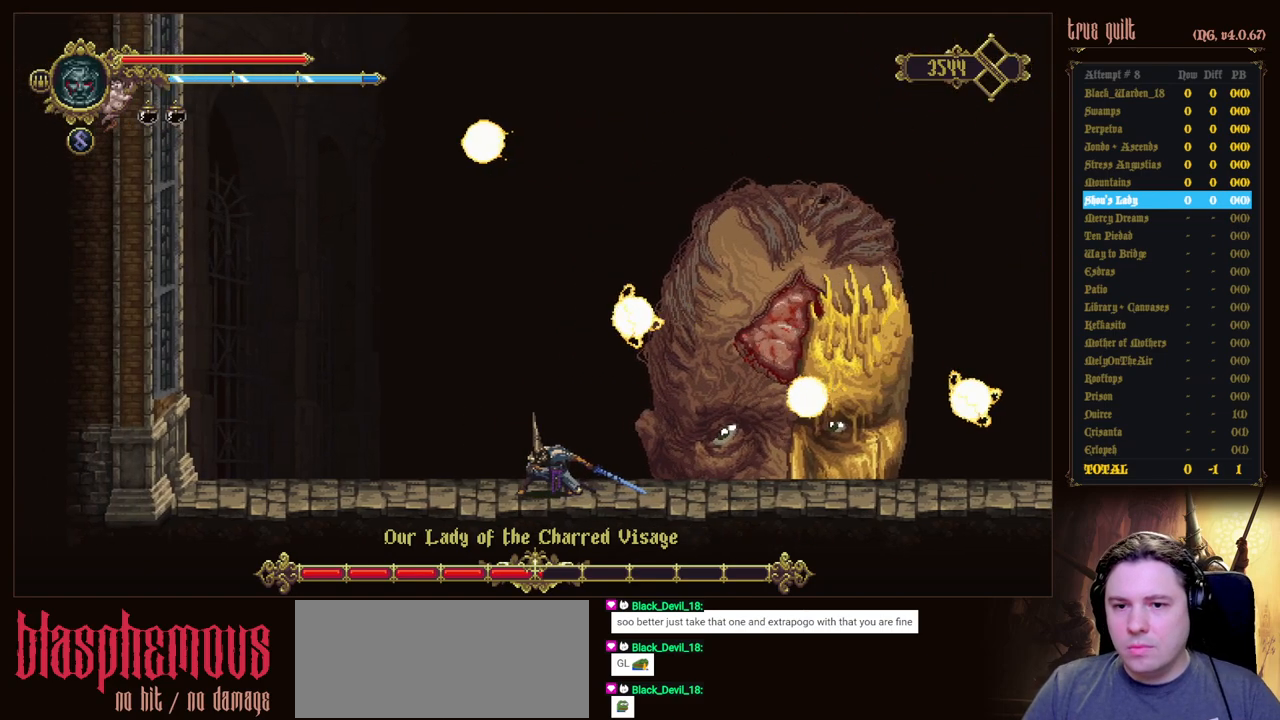
{"keys": ["down"], "events": []}
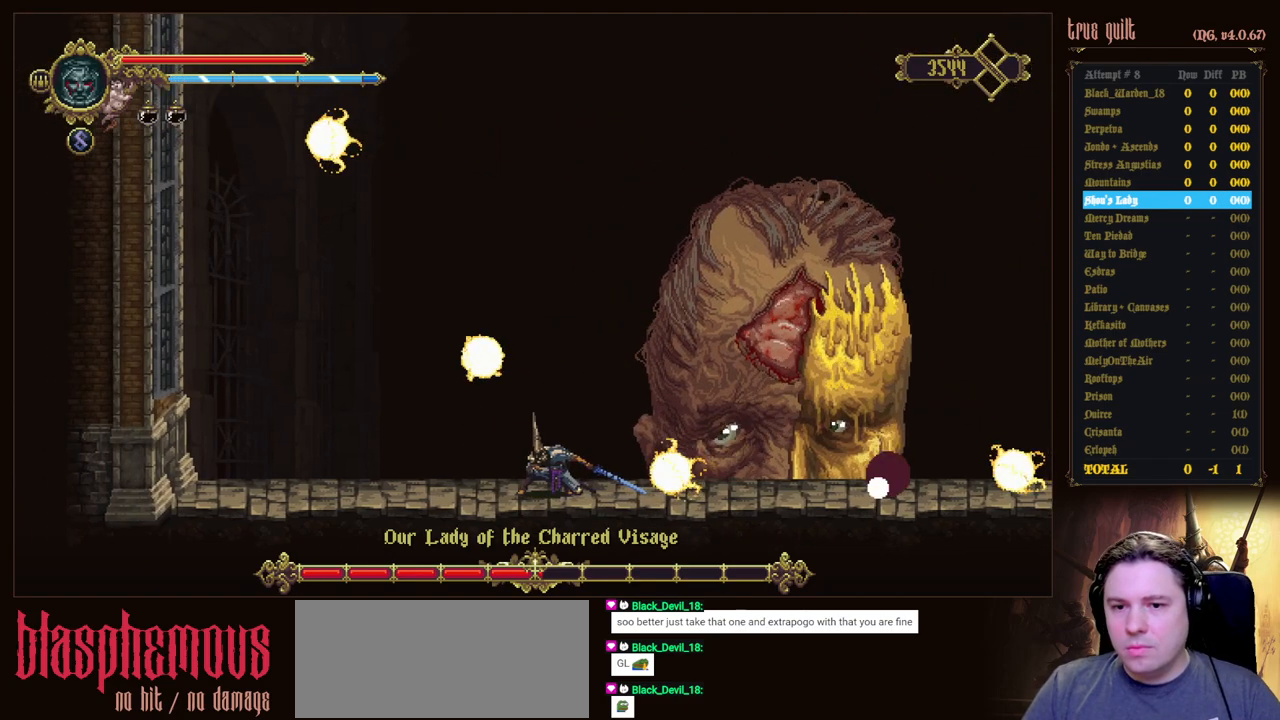
{"keys": ["right"], "events": [[117, "down", "up"], [483, "right", "down"]]}
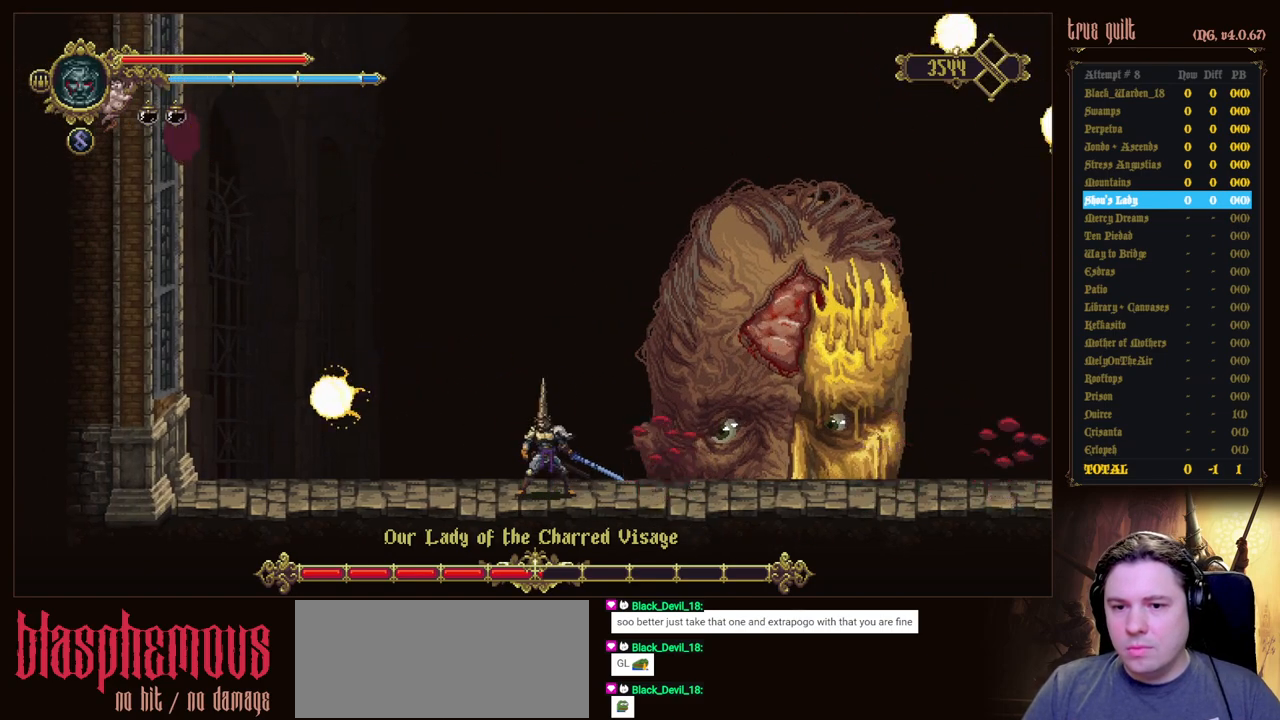
{"keys": [], "events": [[233, "right", "up"]]}
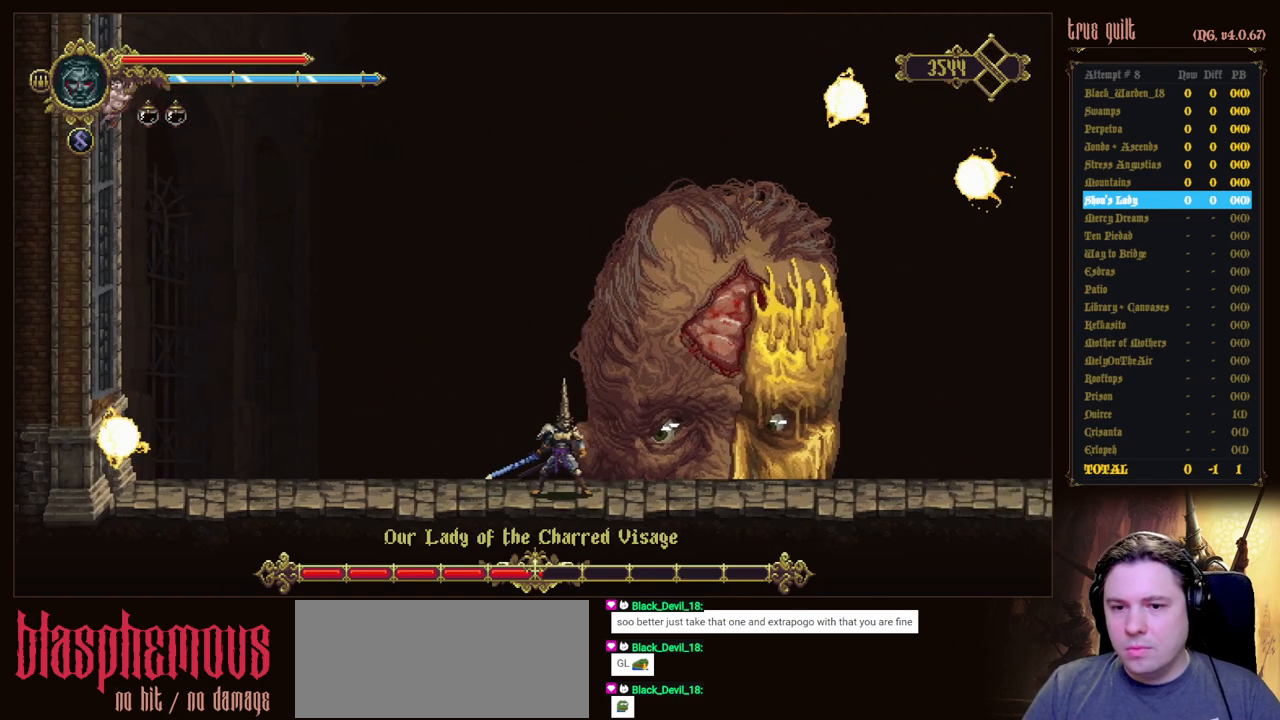
{"keys": [], "events": []}
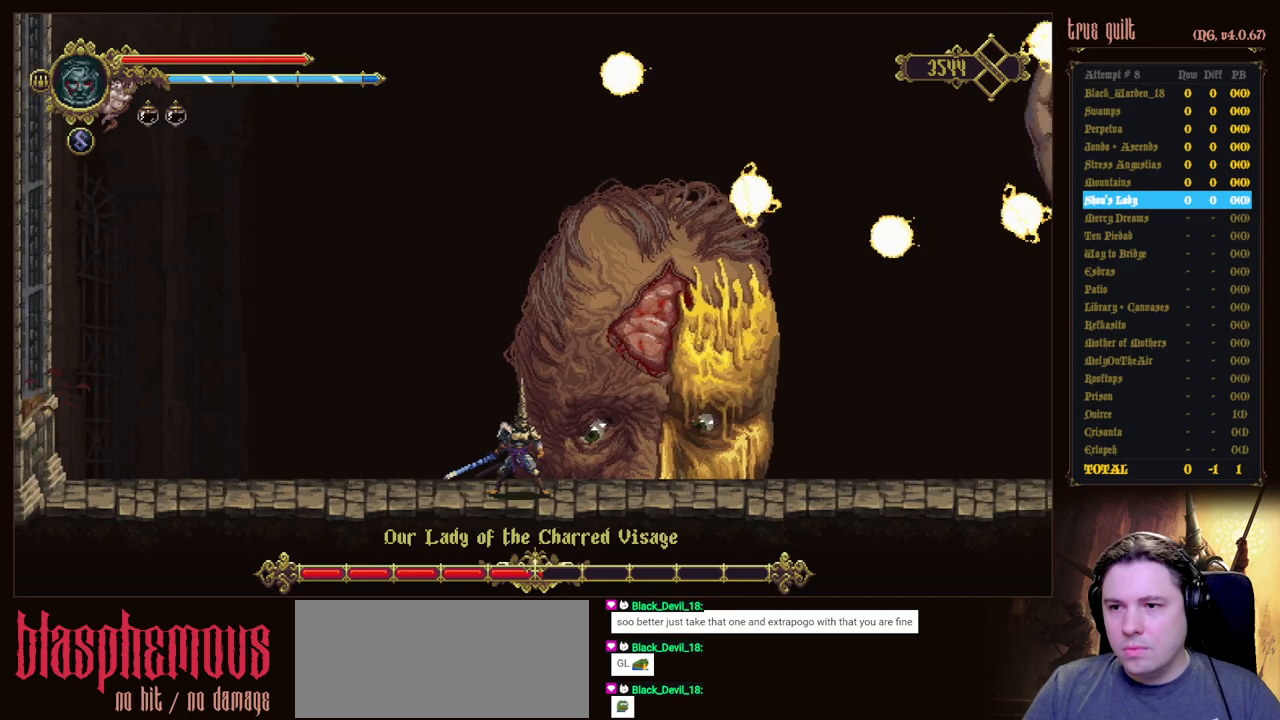
{"keys": ["right"], "events": [[350, "left", "down"], [450, "left", "up"], [483, "right", "down"]]}
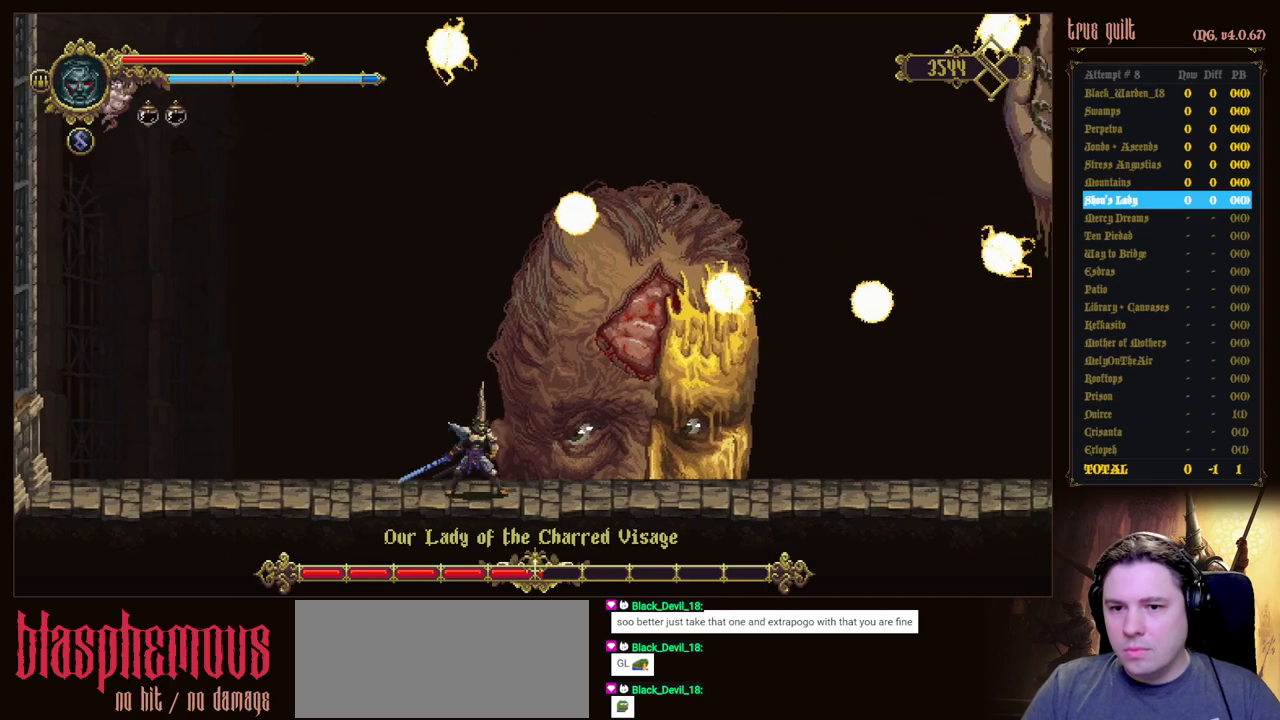
{"keys": ["down"], "events": [[267, "down", "down"], [367, "right", "up"]]}
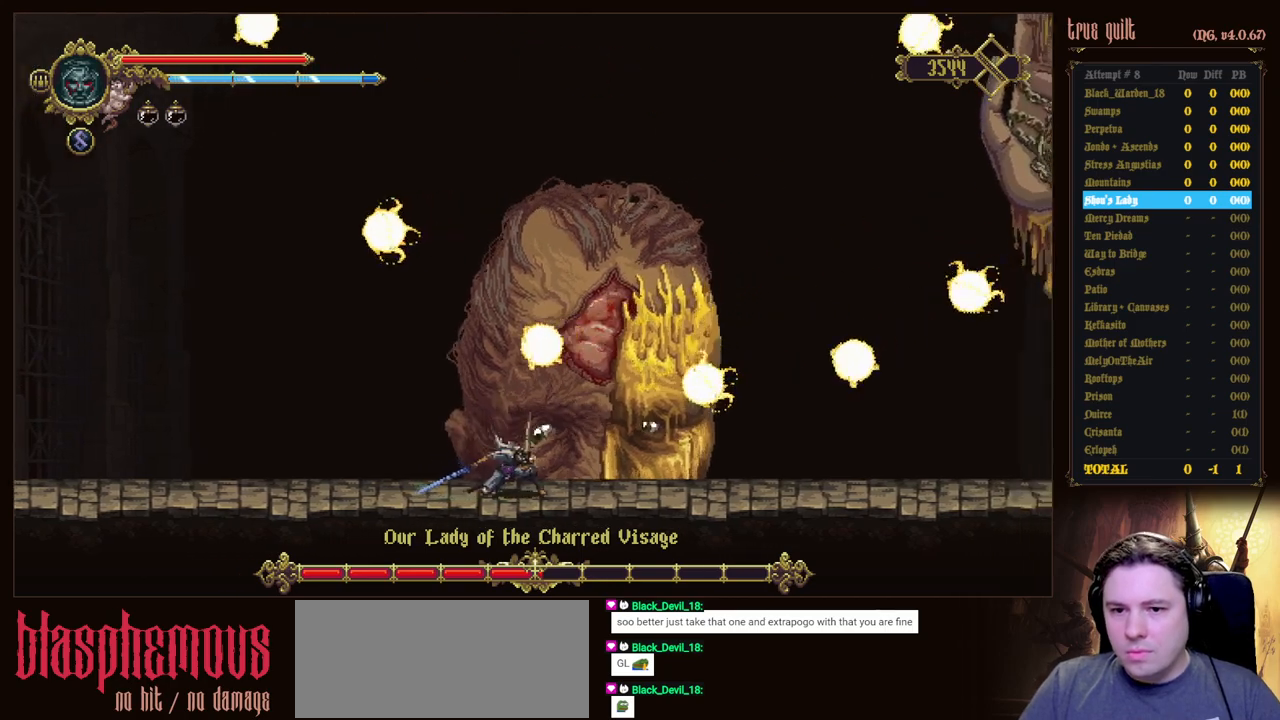
{"keys": ["left"], "events": [[283, "down", "up"], [383, "left", "down"]]}
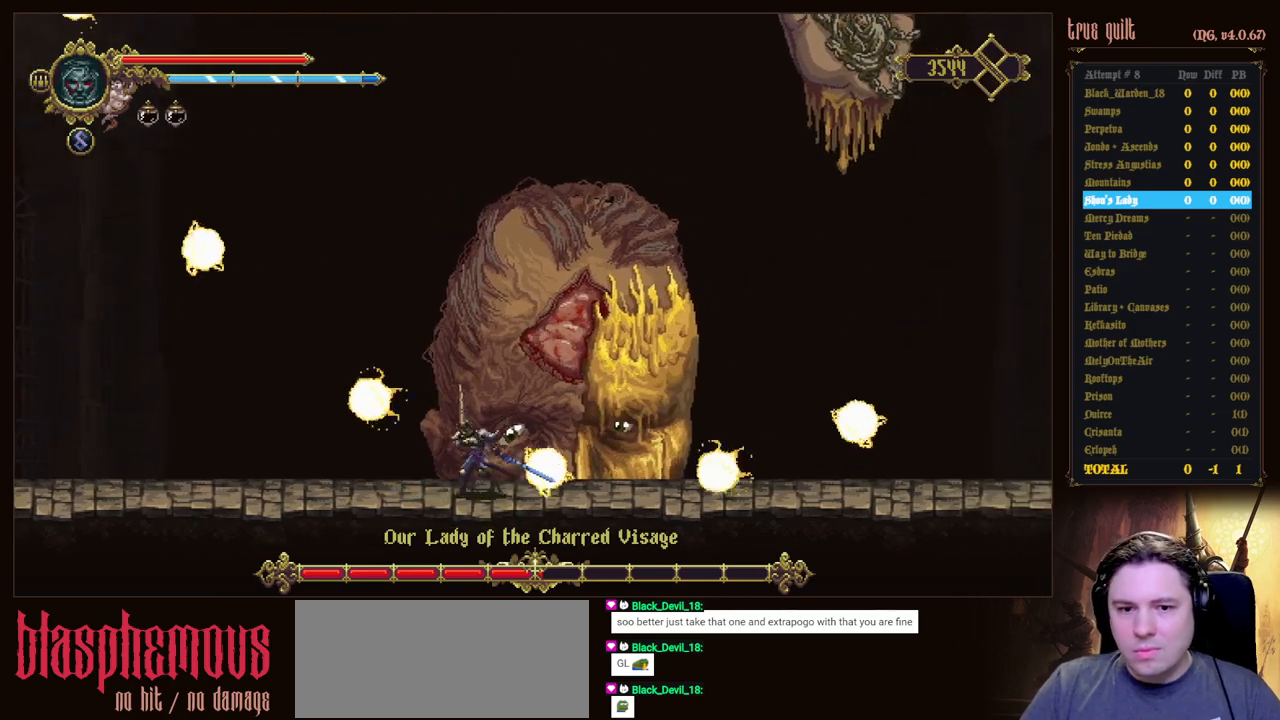
{"keys": [], "events": [[167, "left", "up"], [200, "right", "down"], [250, "right", "up"]]}
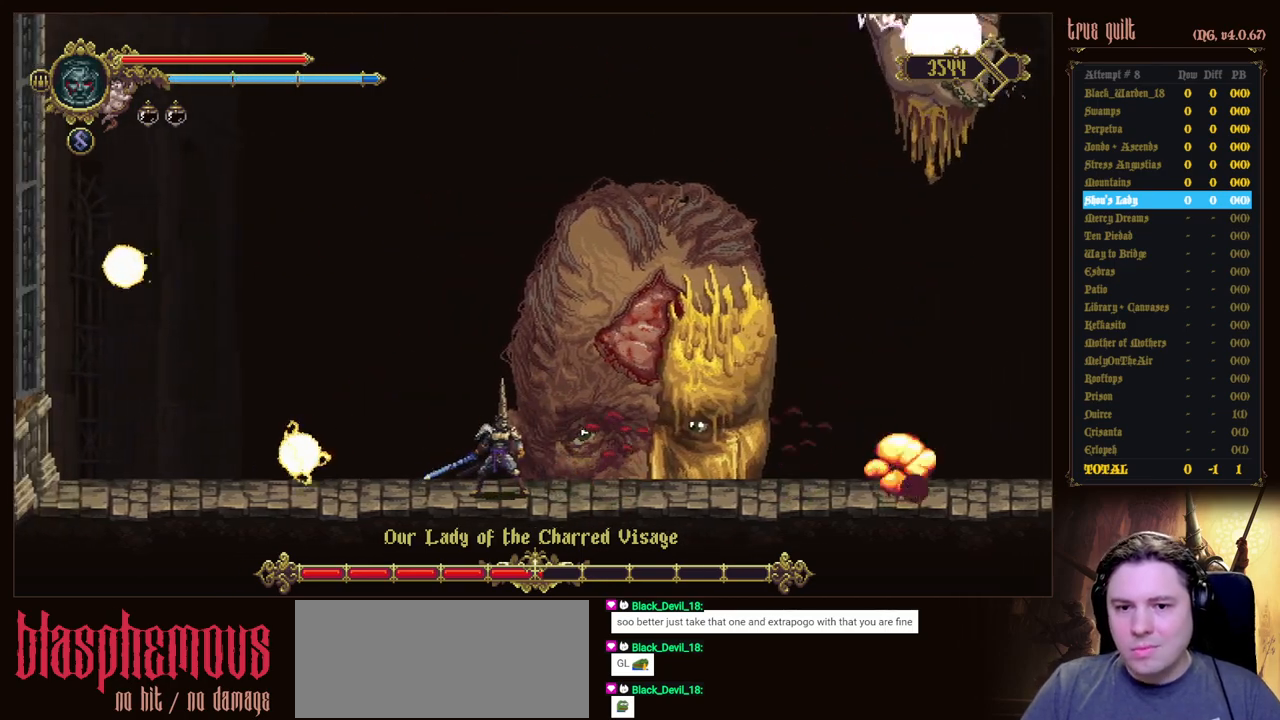
{"keys": ["up"], "events": [[183, "up", "down"]]}
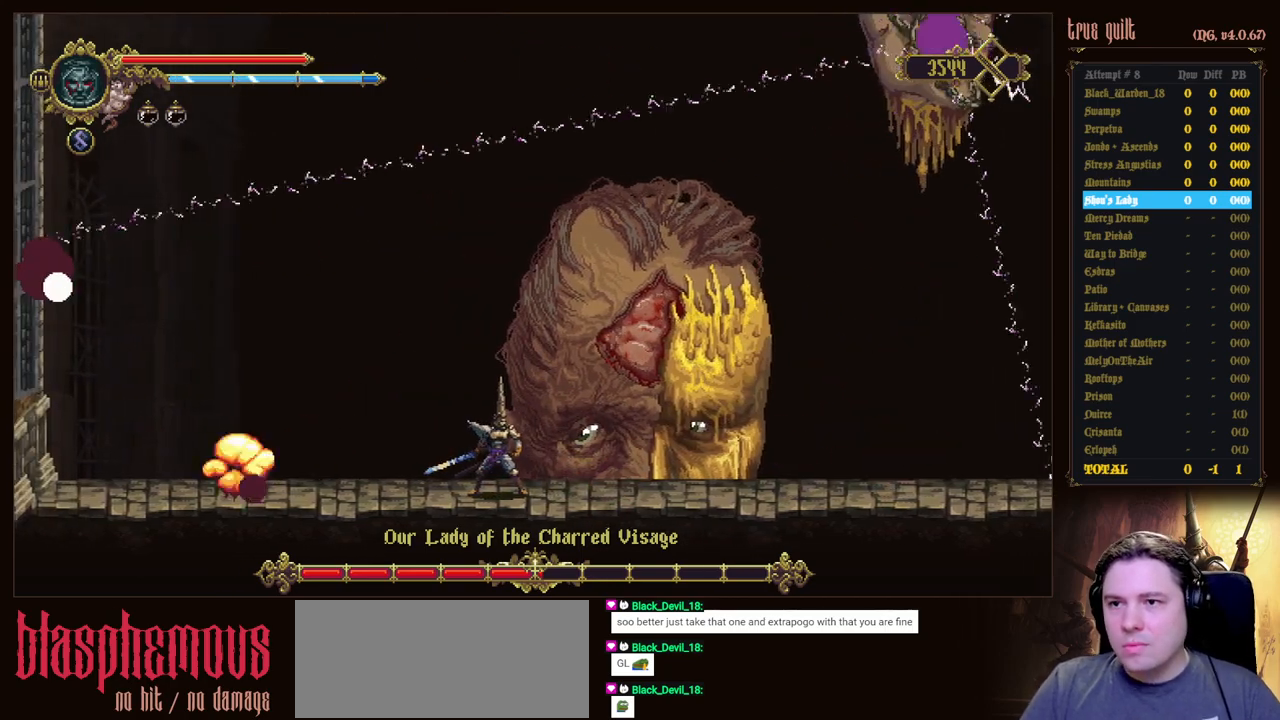
{"keys": ["right"], "events": [[383, "up", "up"], [433, "right", "down"]]}
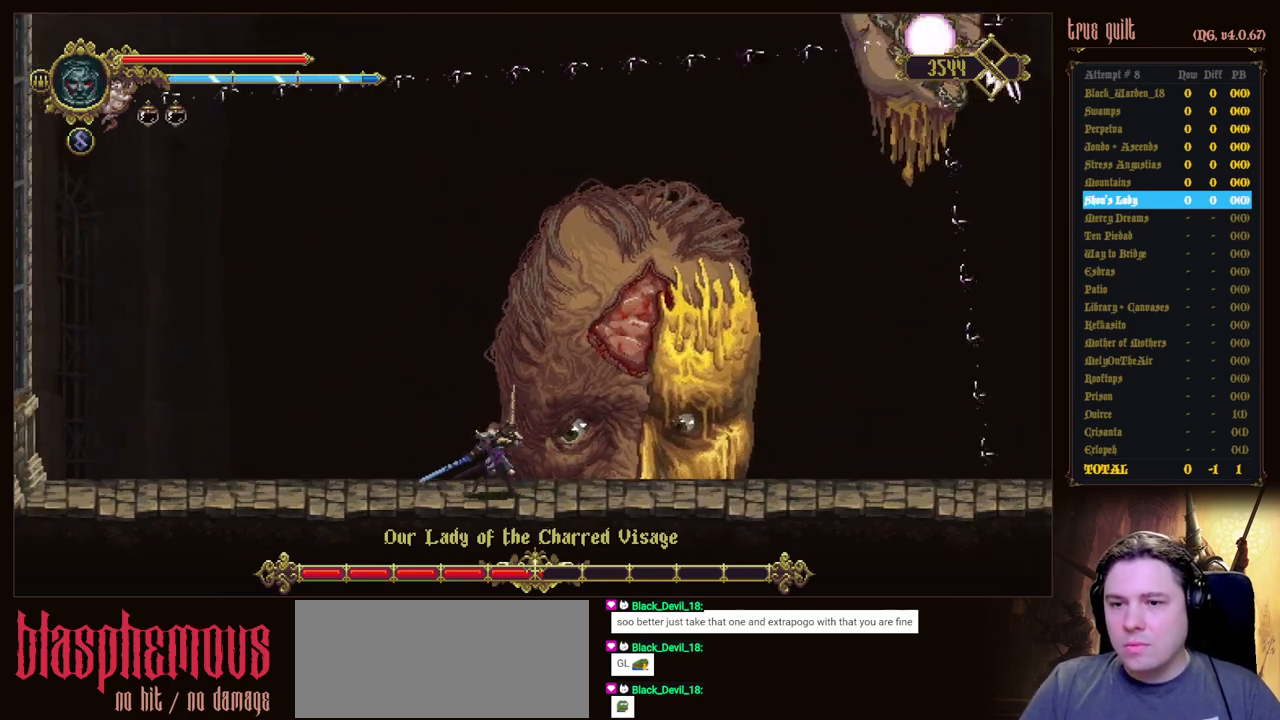
{"keys": ["right"], "events": [[67, "dodge", "down"], [400, "dodge", "up"]]}
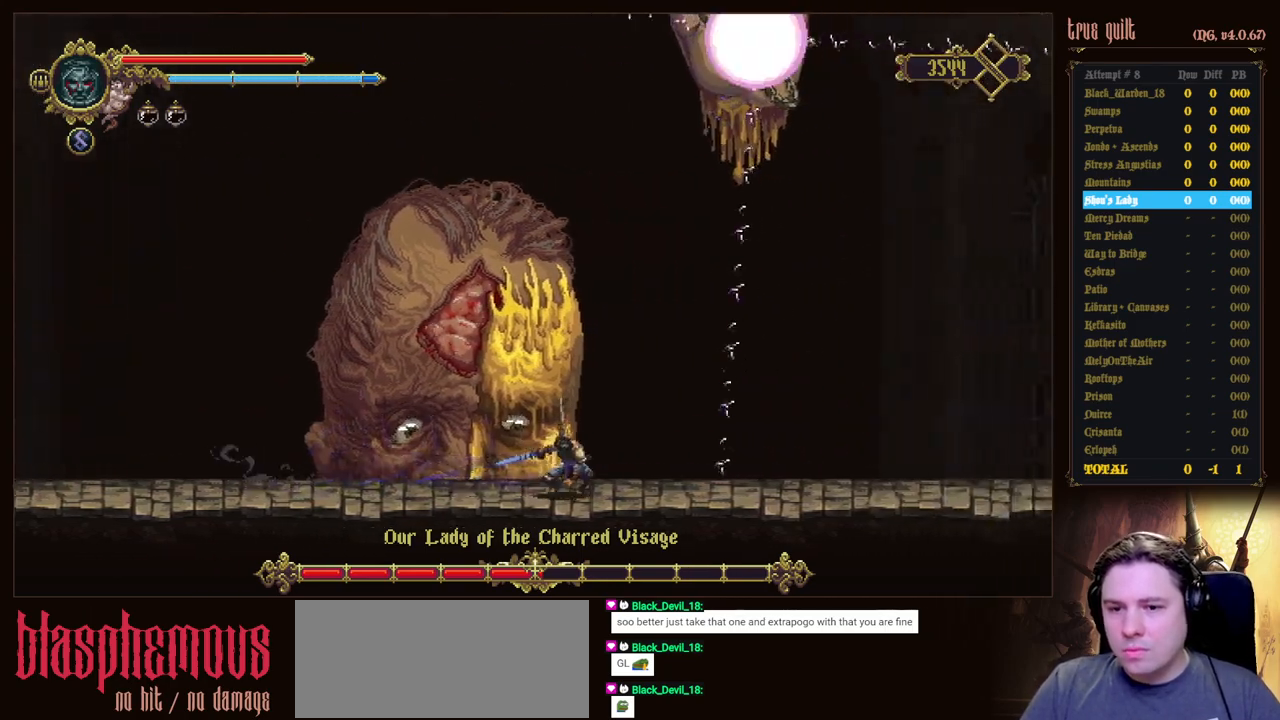
{"keys": ["right"], "events": [[33, "dodge", "down"], [183, "dodge", "up"], [233, "dodge", "down"], [417, "dodge", "up"]]}
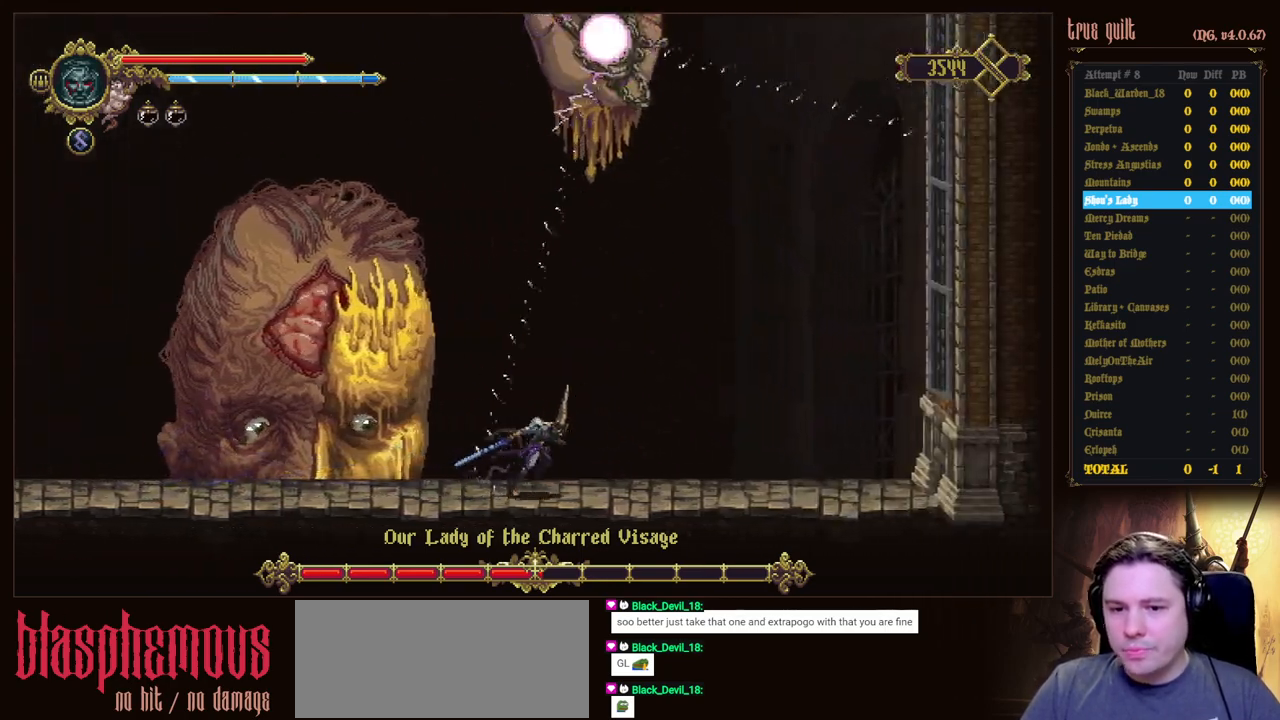
{"keys": ["left"], "events": [[333, "left", "down"], [333, "right", "up"]]}
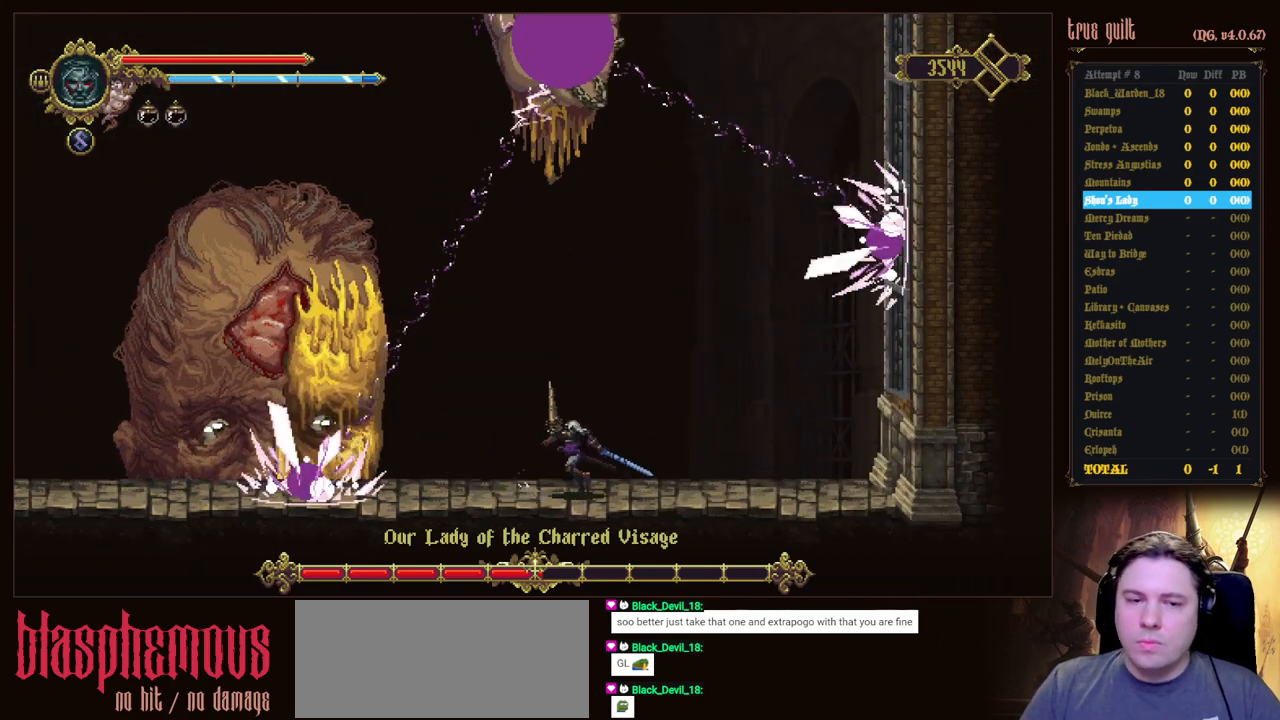
{"keys": [], "events": [[33, "left", "up"], [67, "left", "down"], [167, "left", "up"], [250, "left", "down"], [350, "left", "up"], [400, "left", "down"], [483, "left", "up"]]}
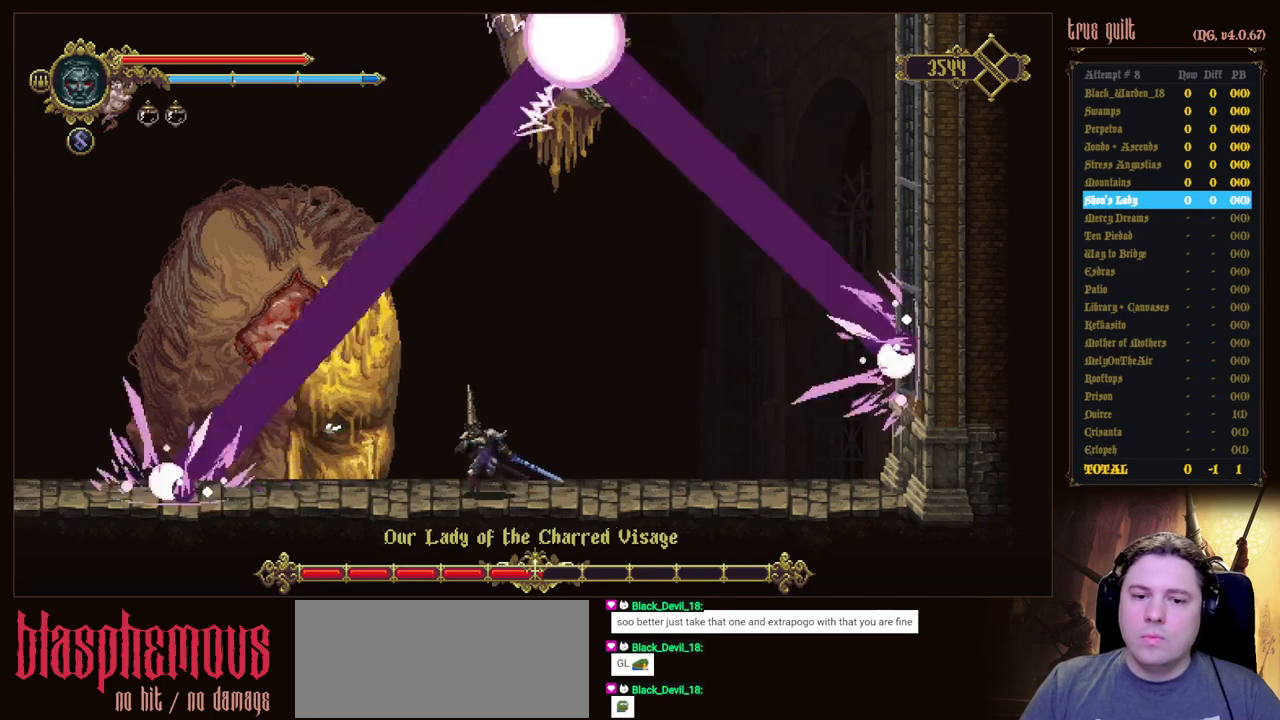
{"keys": [], "events": [[83, "left", "down"], [133, "left", "up"], [217, "left", "down"], [317, "left", "up"]]}
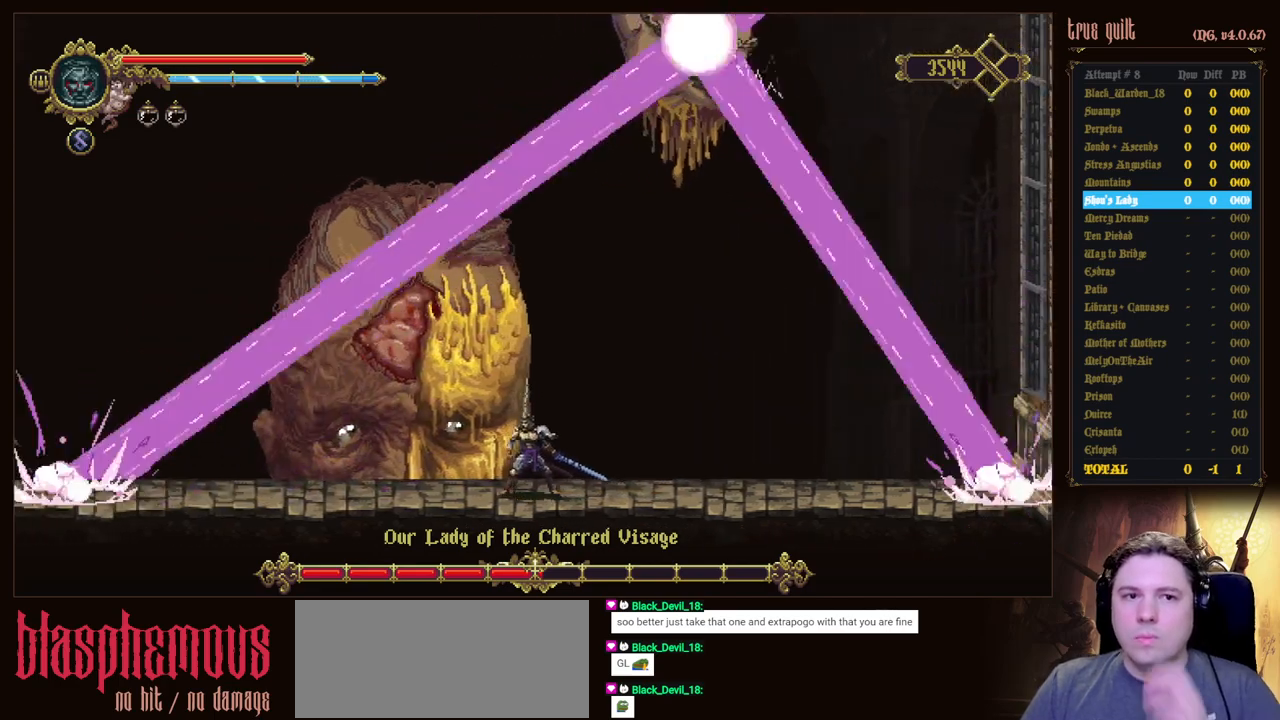
{"keys": [], "events": [[100, "left", "down"], [200, "left", "up"], [283, "left", "down"], [383, "left", "up"]]}
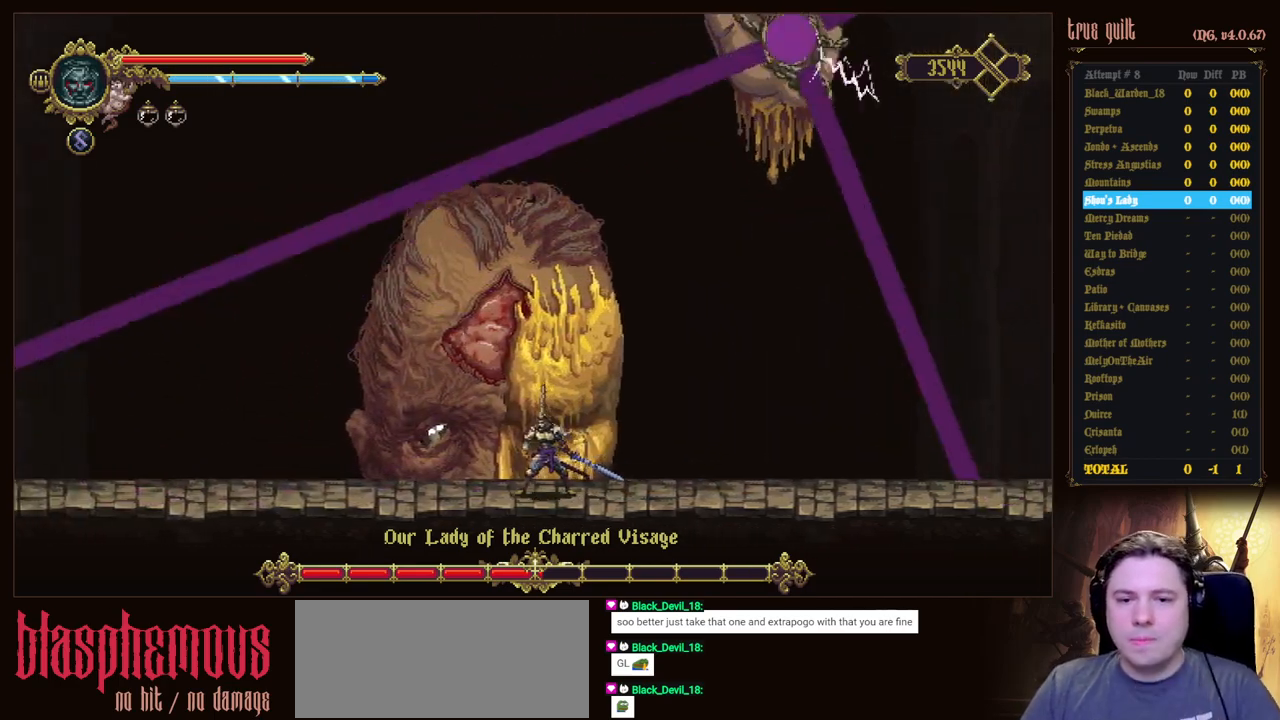
{"keys": [], "events": []}
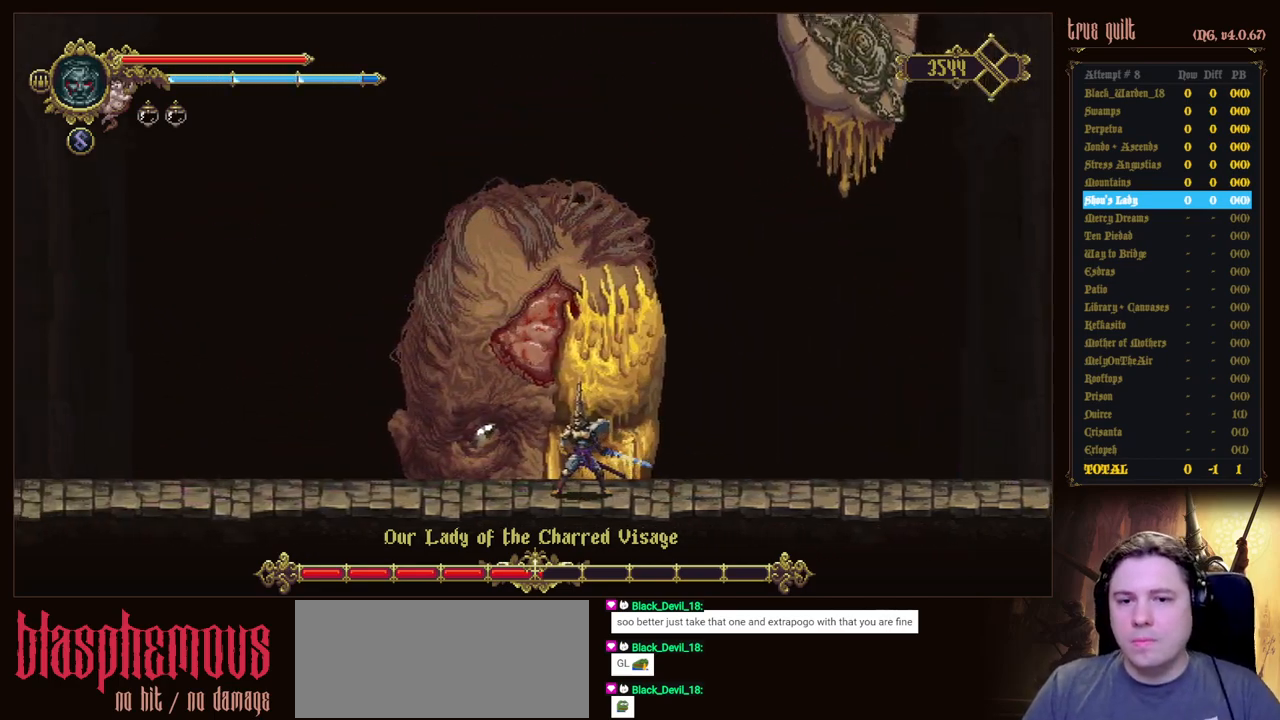
{"keys": ["left"], "events": [[83, "left", "down"]]}
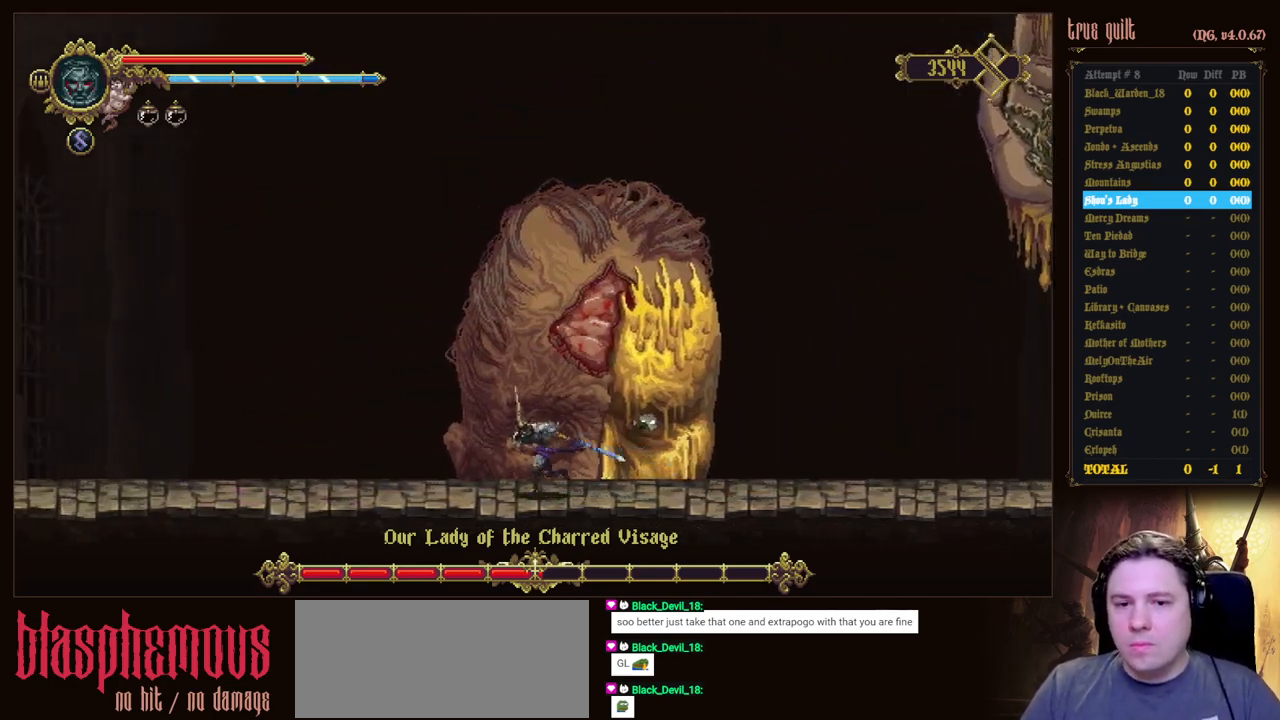
{"keys": [], "events": [[283, "right", "down"], [333, "left", "up"], [383, "right", "up"]]}
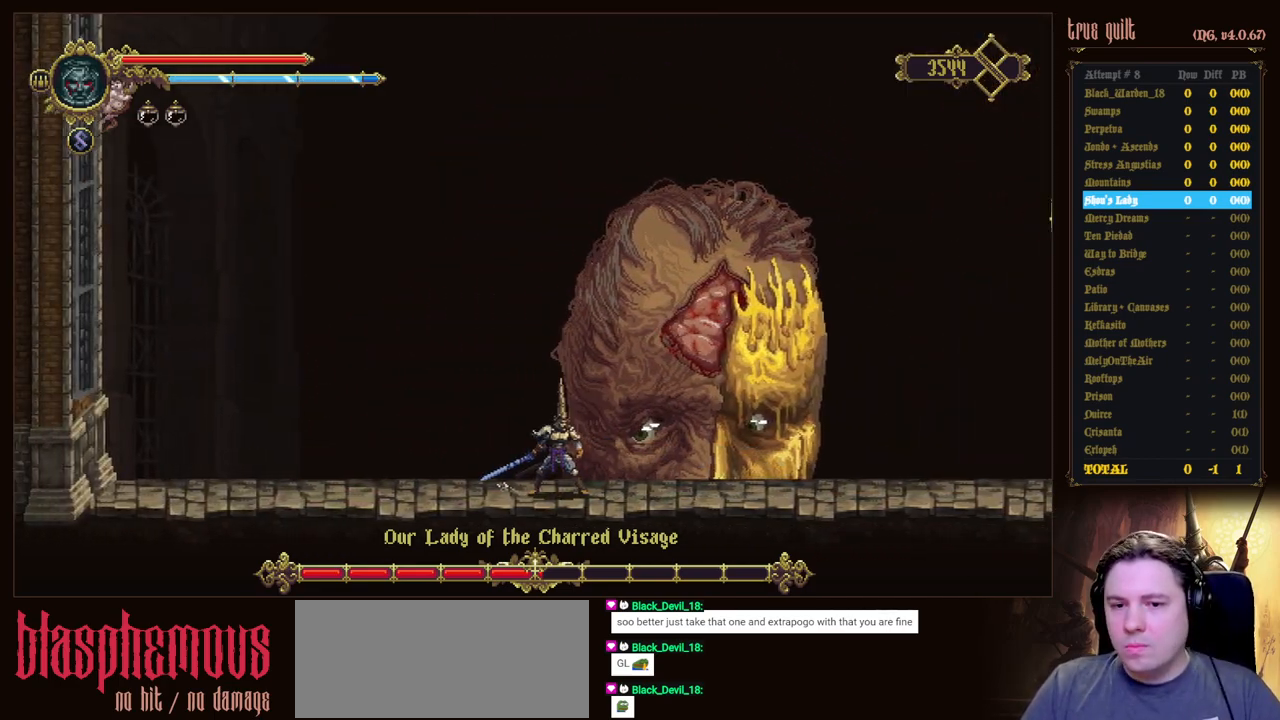
{"keys": [], "events": []}
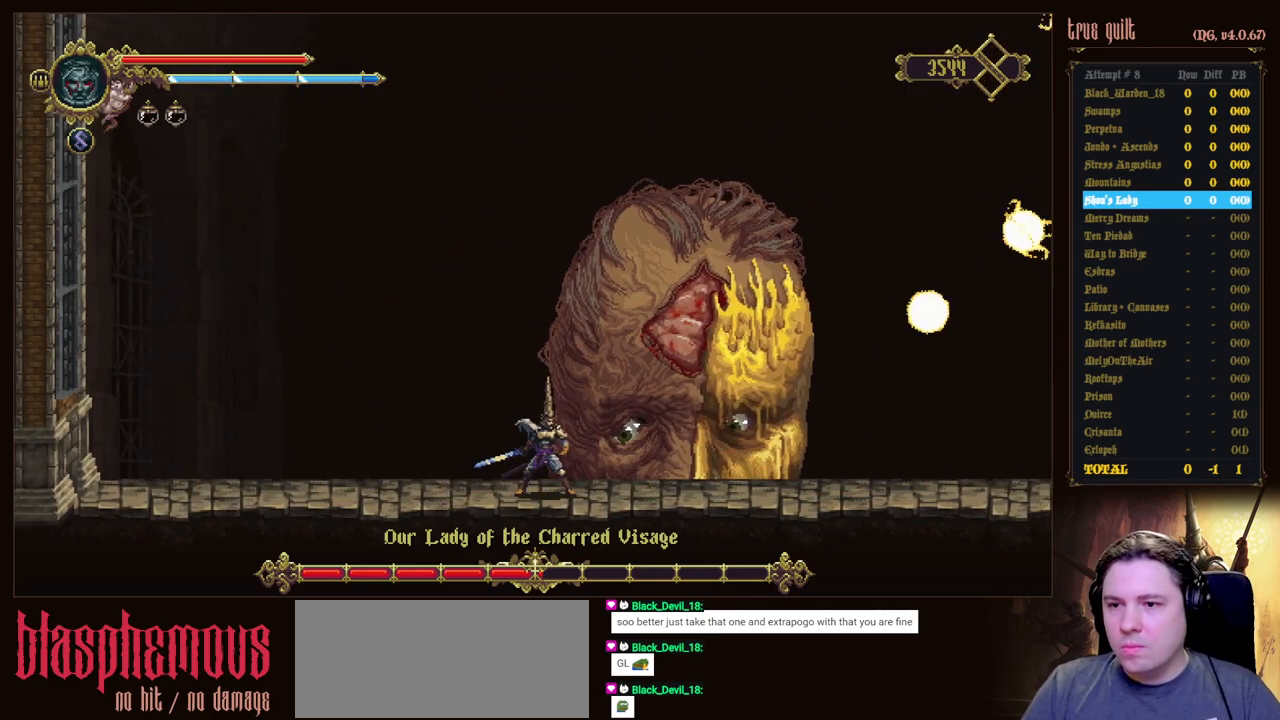
{"keys": [], "events": []}
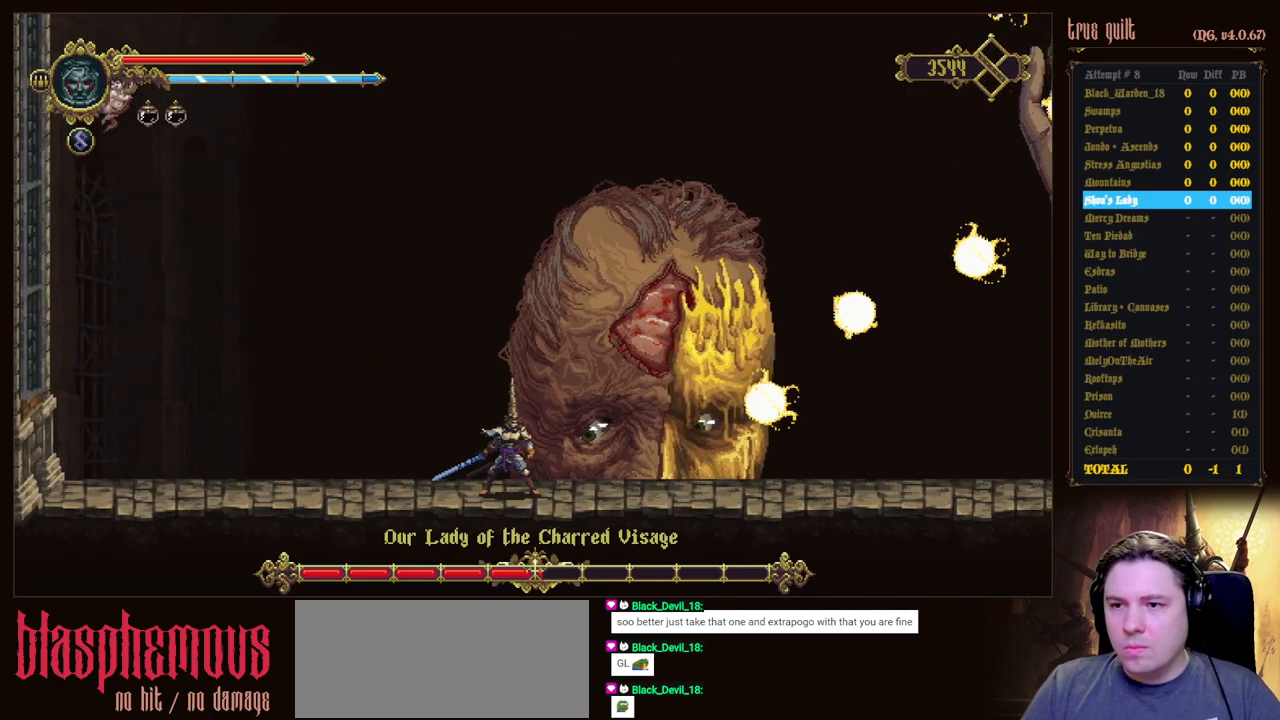
{"keys": ["left"], "events": [[233, "left", "down"]]}
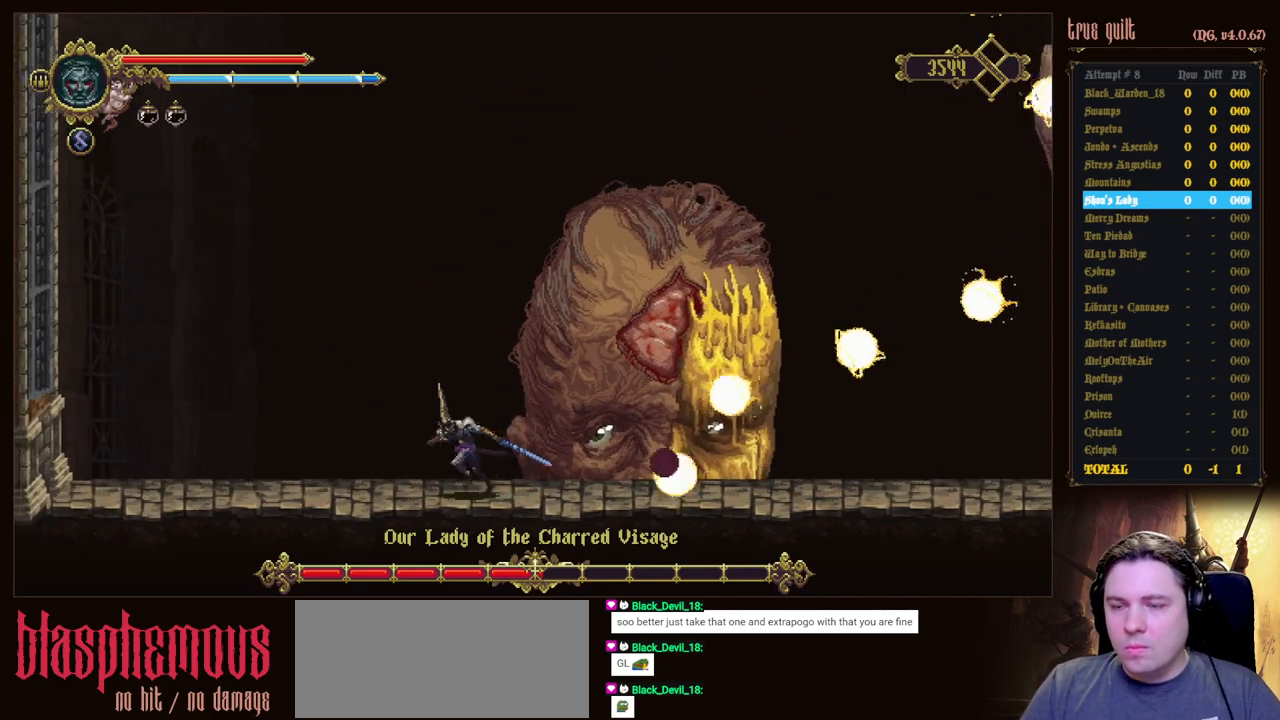
{"keys": [], "events": [[117, "left", "up"], [117, "right", "down"], [217, "right", "up"]]}
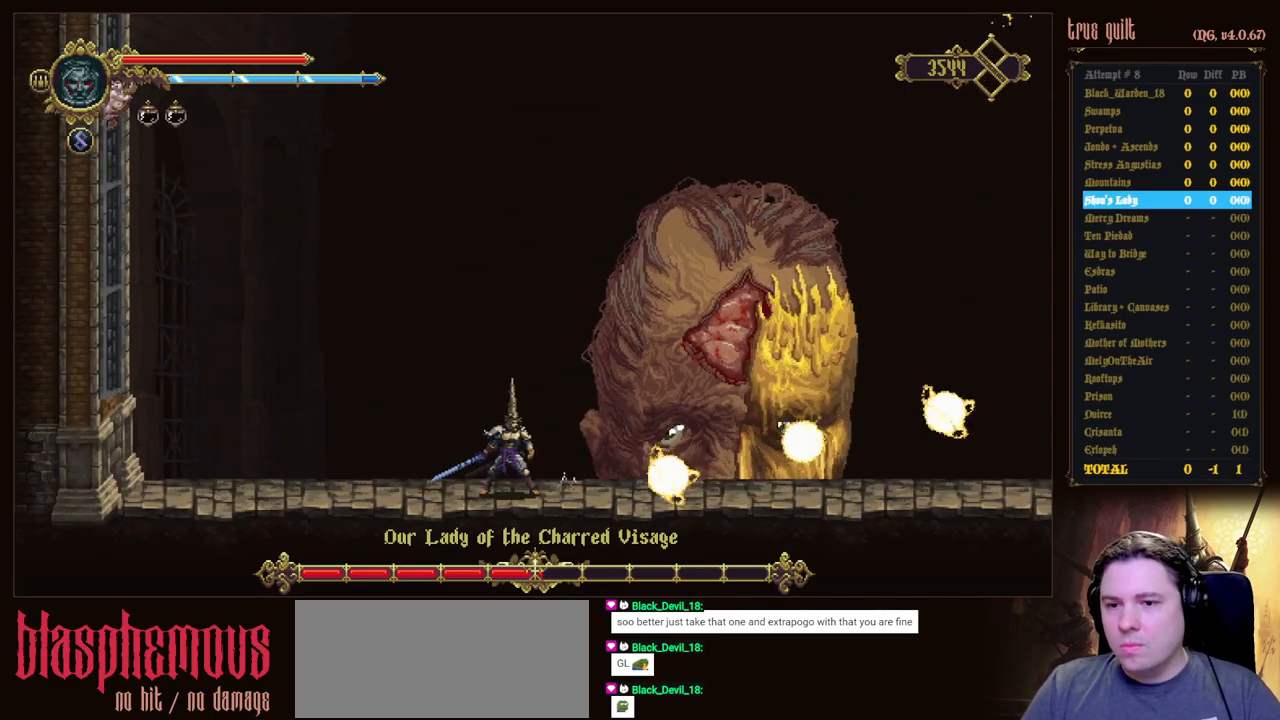
{"keys": [], "events": []}
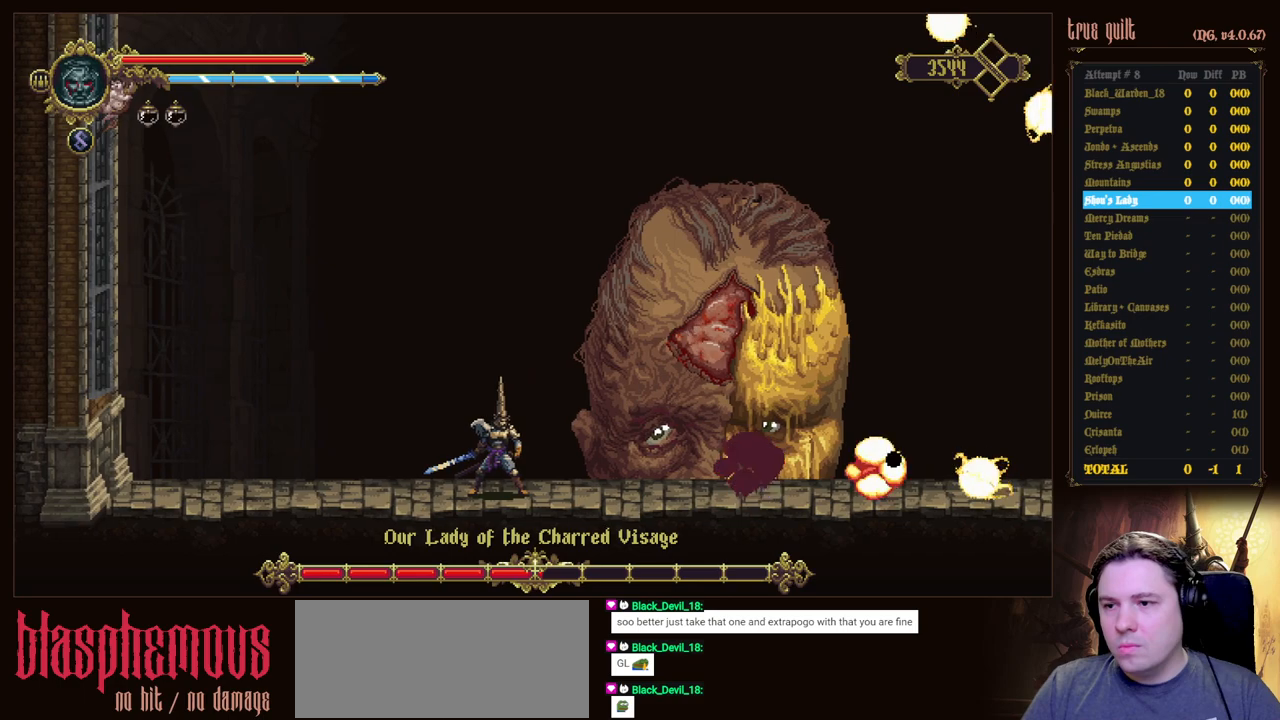
{"keys": [], "events": []}